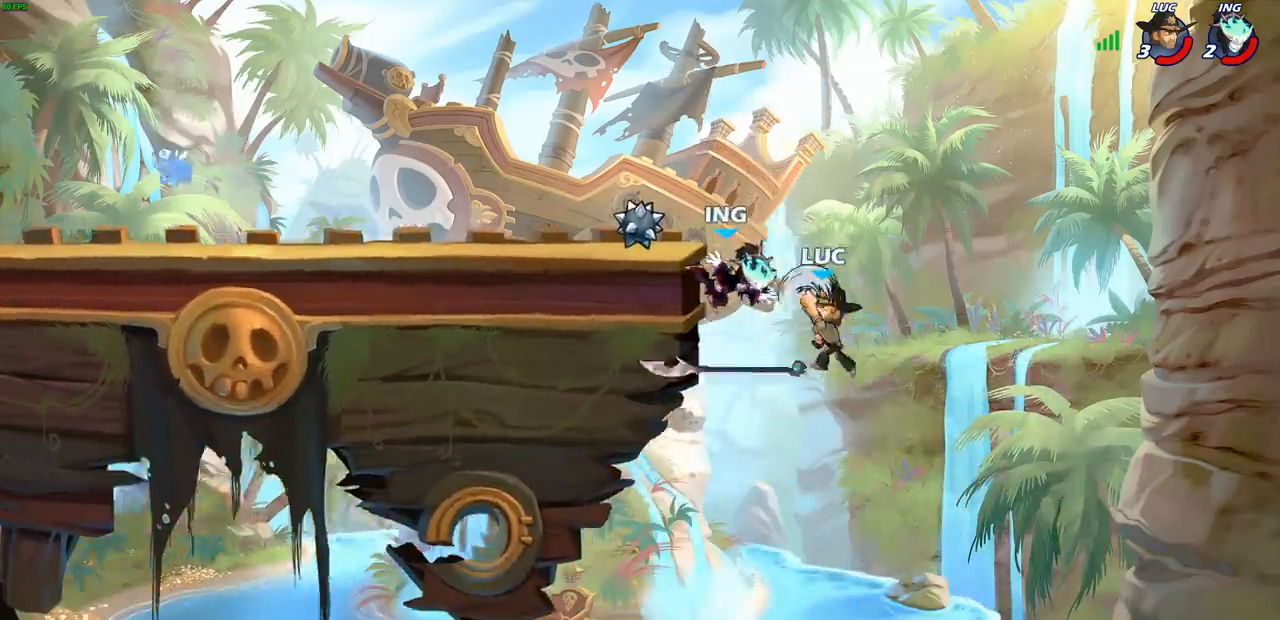
Gameplay with a controller (PlayStation layout); each line is a JSON object with the inputs held at the frame after it. "events" lists button and stick changes between this image and that frame as [ms after this image, input, new state], when the widget could be followed in between.
{"buttons": [], "left_stick": "right", "right_stick": "center", "events": []}
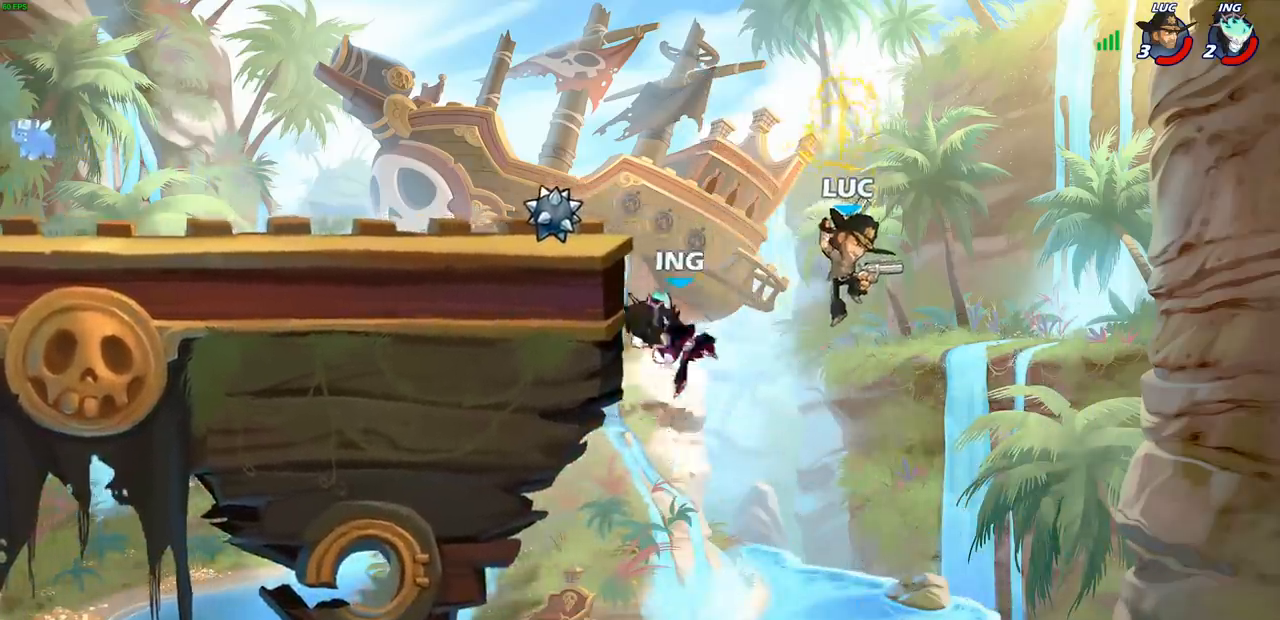
{"buttons": ["SQUARE"], "left_stick": "left", "right_stick": "center", "events": [[100, "left_stick", "up-left"], [183, "left_stick", "left"], [217, "CROSS", "down"], [400, "CROSS", "up"], [467, "SQUARE", "down"]]}
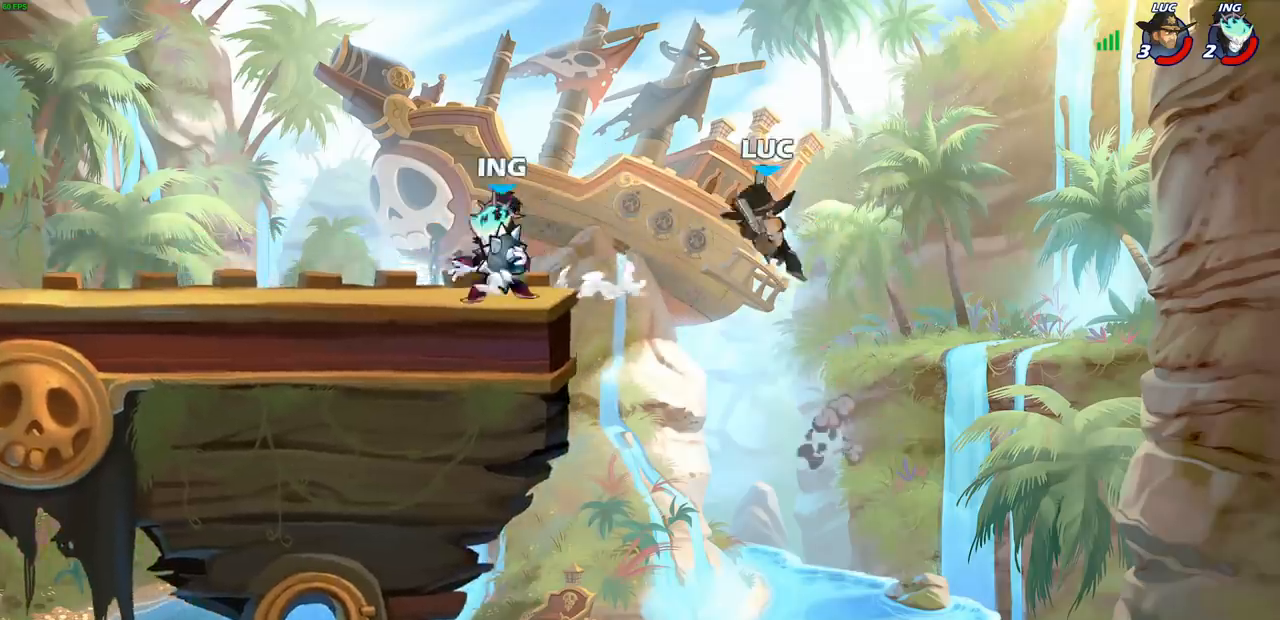
{"buttons": [], "left_stick": "up-left", "right_stick": "center", "events": [[83, "SQUARE", "up"], [367, "left_stick", "center"], [433, "left_stick", "up-left"]]}
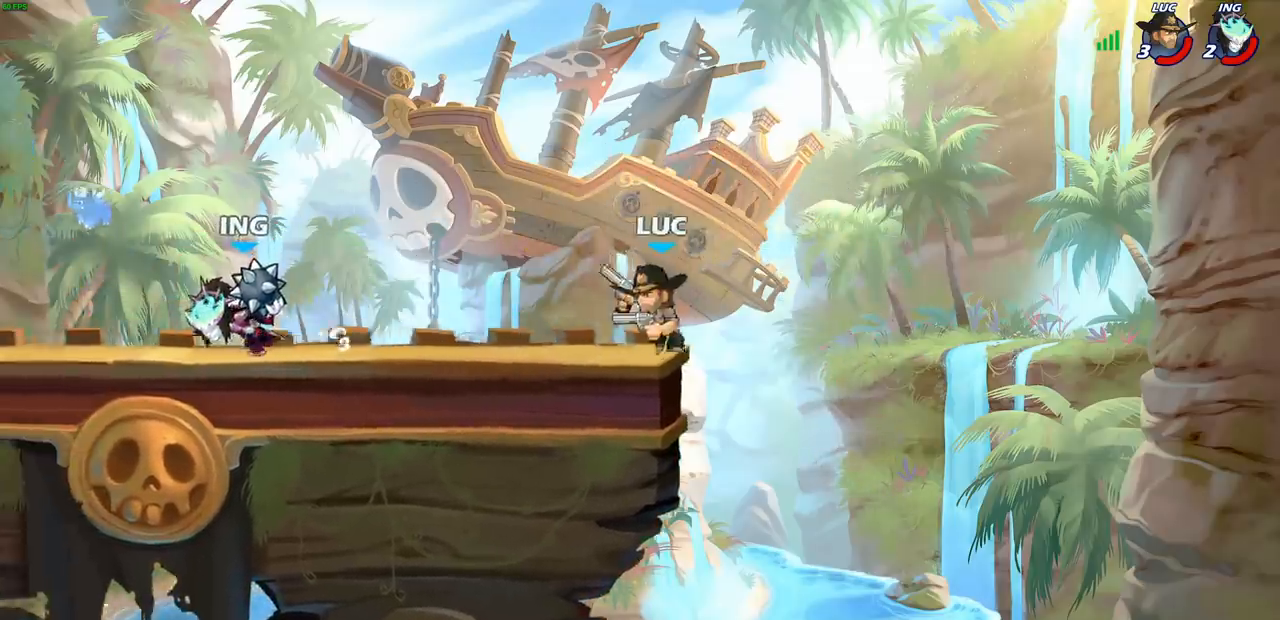
{"buttons": [], "left_stick": "left", "right_stick": "center", "events": [[17, "left_stick", "right"], [133, "CROSS", "down"], [250, "left_stick", "up"], [283, "CROSS", "up"], [350, "left_stick", "left"]]}
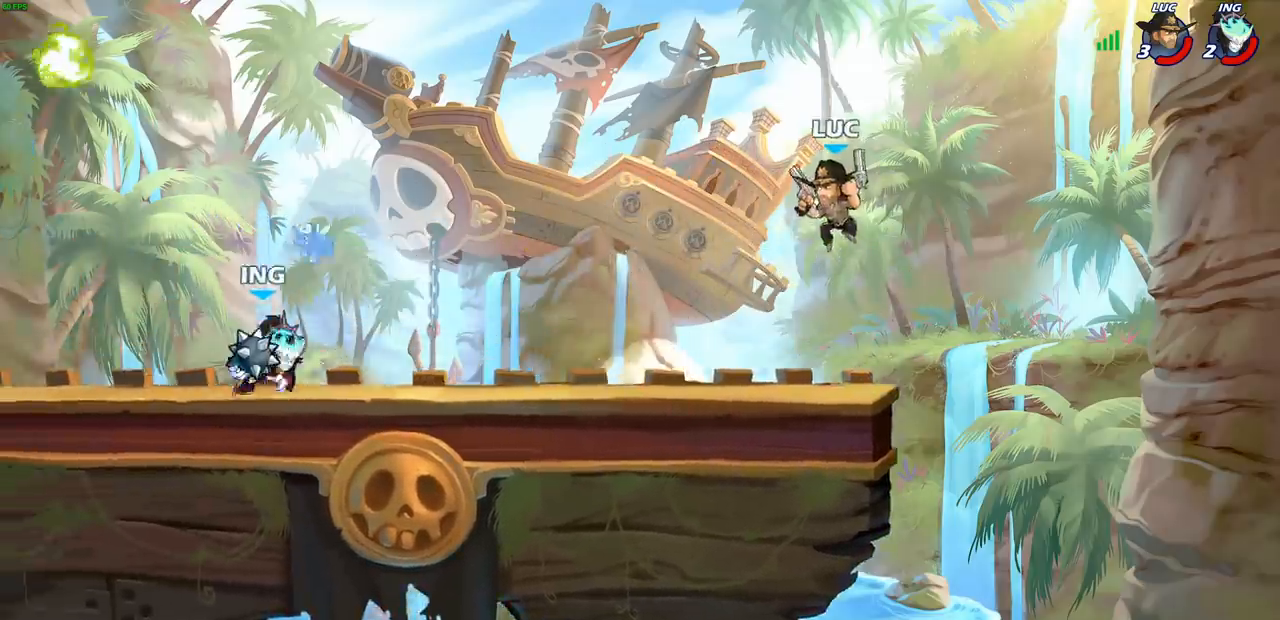
{"buttons": ["R1"], "left_stick": "down-left", "right_stick": "center", "events": [[17, "R2", "down"], [150, "R2", "up"], [300, "CROSS", "down"], [383, "CROSS", "up"], [417, "left_stick", "down-left"], [450, "R1", "down"]]}
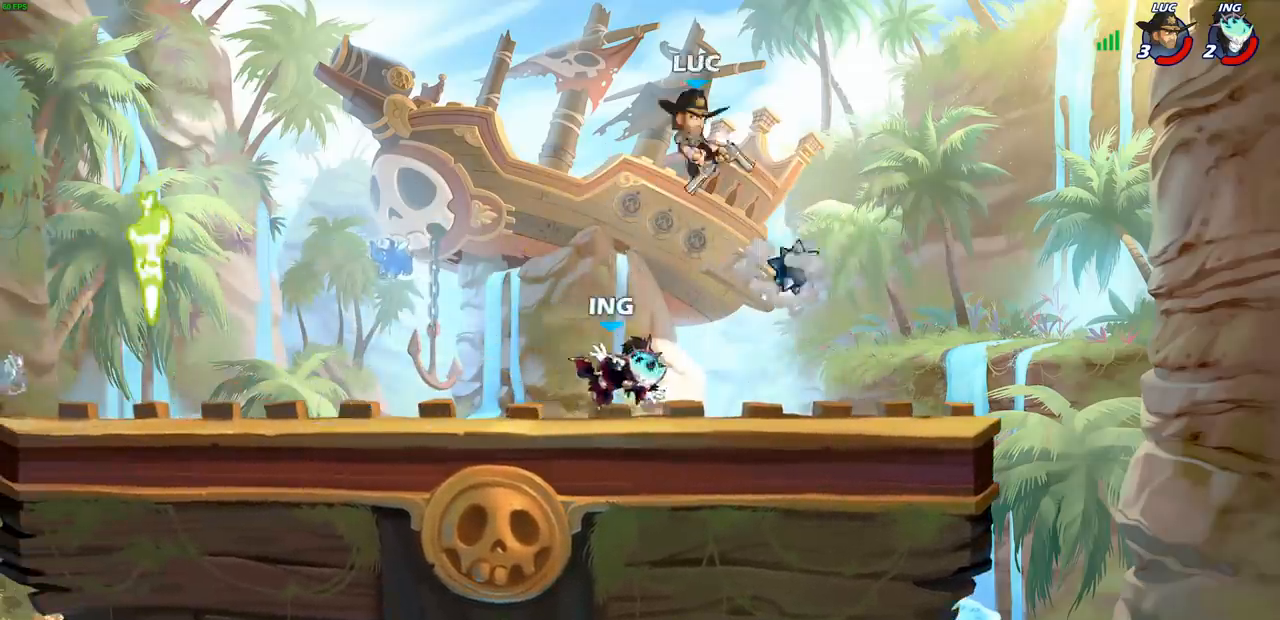
{"buttons": [], "left_stick": "down-left", "right_stick": "center", "events": [[17, "left_stick", "down"], [433, "left_stick", "down-left"], [467, "R1", "up"]]}
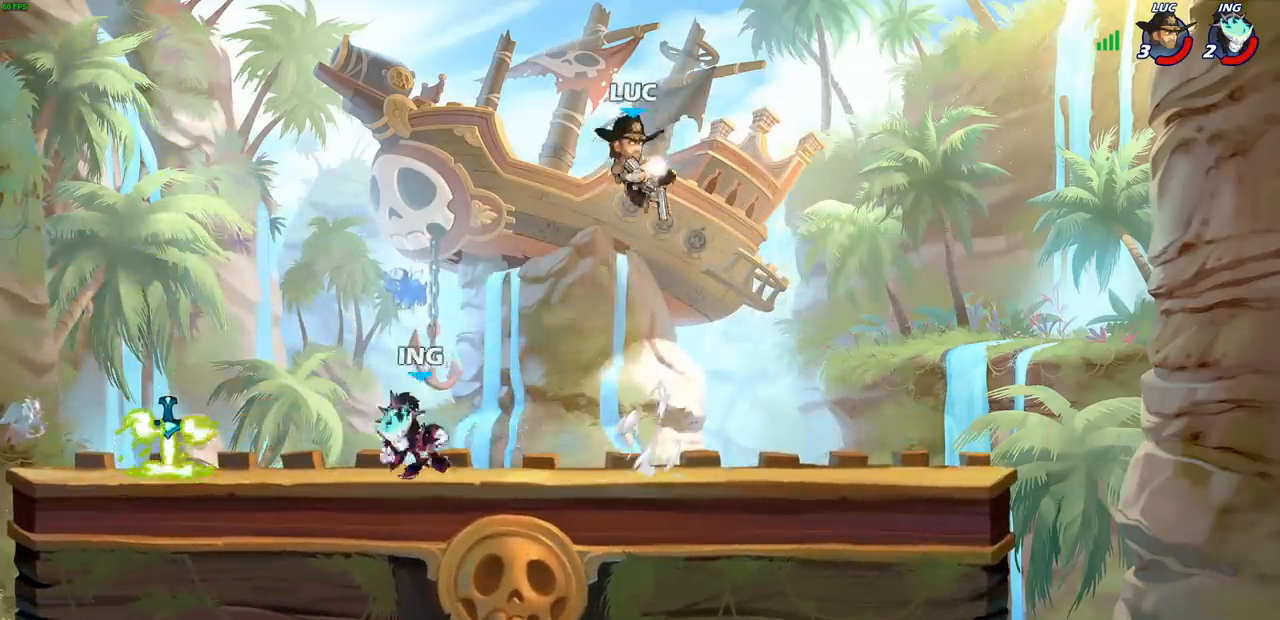
{"buttons": [], "left_stick": "left", "right_stick": "center", "events": [[100, "left_stick", "center"], [333, "left_stick", "left"]]}
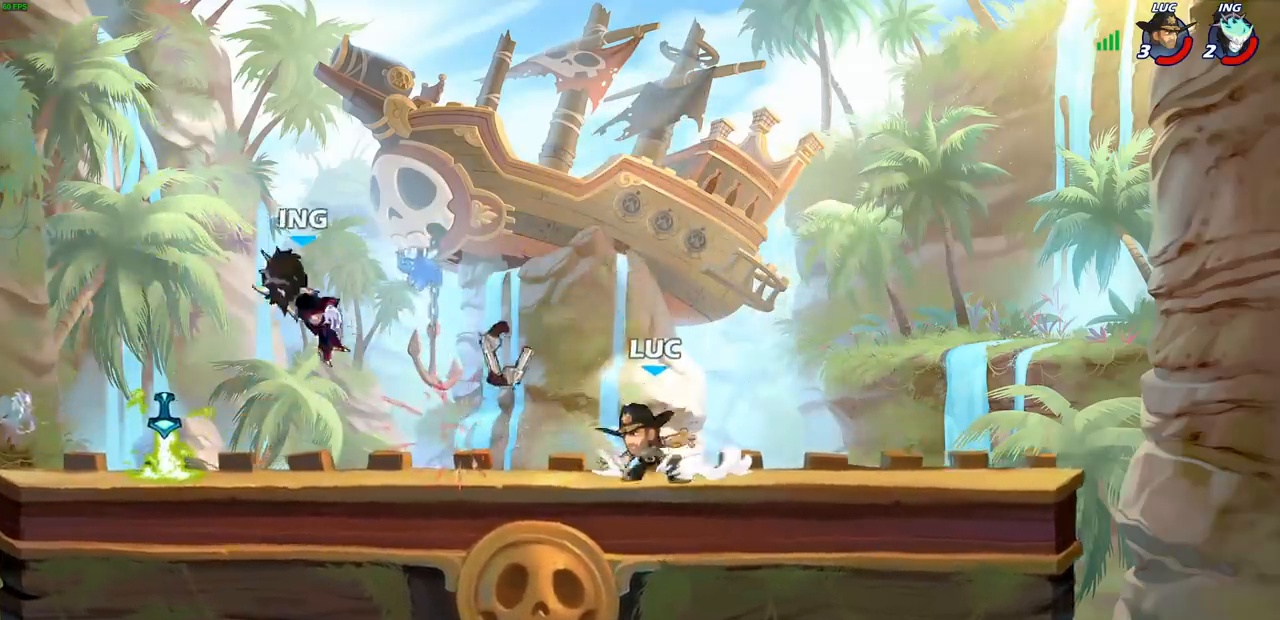
{"buttons": [], "left_stick": "left", "right_stick": "center", "events": [[67, "CROSS", "down"], [167, "CROSS", "up"], [200, "R1", "down"], [283, "left_stick", "down-left"], [300, "R1", "up"], [383, "left_stick", "left"], [417, "SQUARE", "down"], [483, "SQUARE", "up"]]}
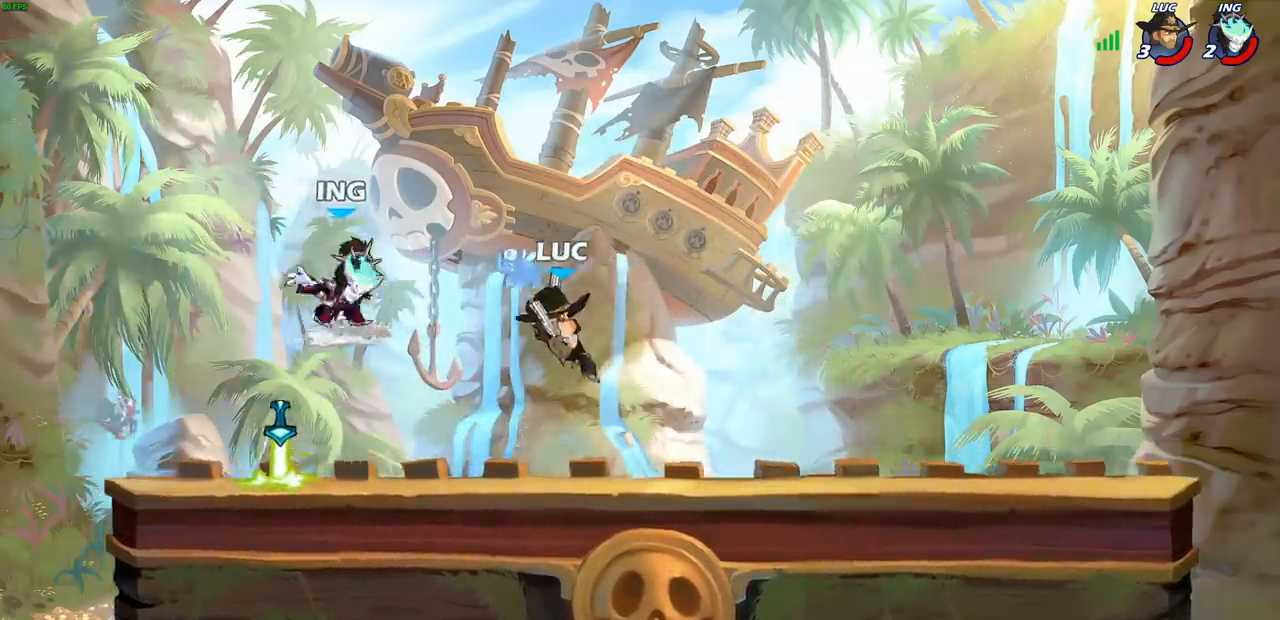
{"buttons": [], "left_stick": "left", "right_stick": "center", "events": []}
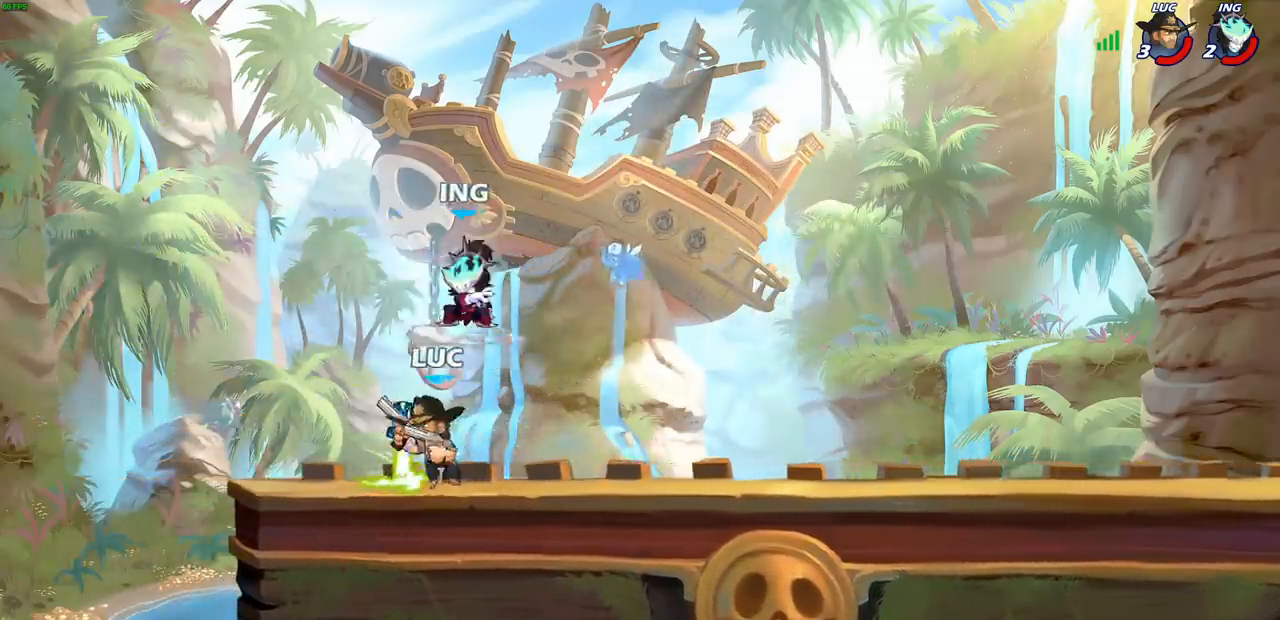
{"buttons": [], "left_stick": "right", "right_stick": "center", "events": [[83, "left_stick", "right"], [167, "left_stick", "up-right"], [183, "CROSS", "down"], [267, "CIRCLE", "down"], [283, "CROSS", "up"], [367, "CIRCLE", "up"], [383, "left_stick", "right"]]}
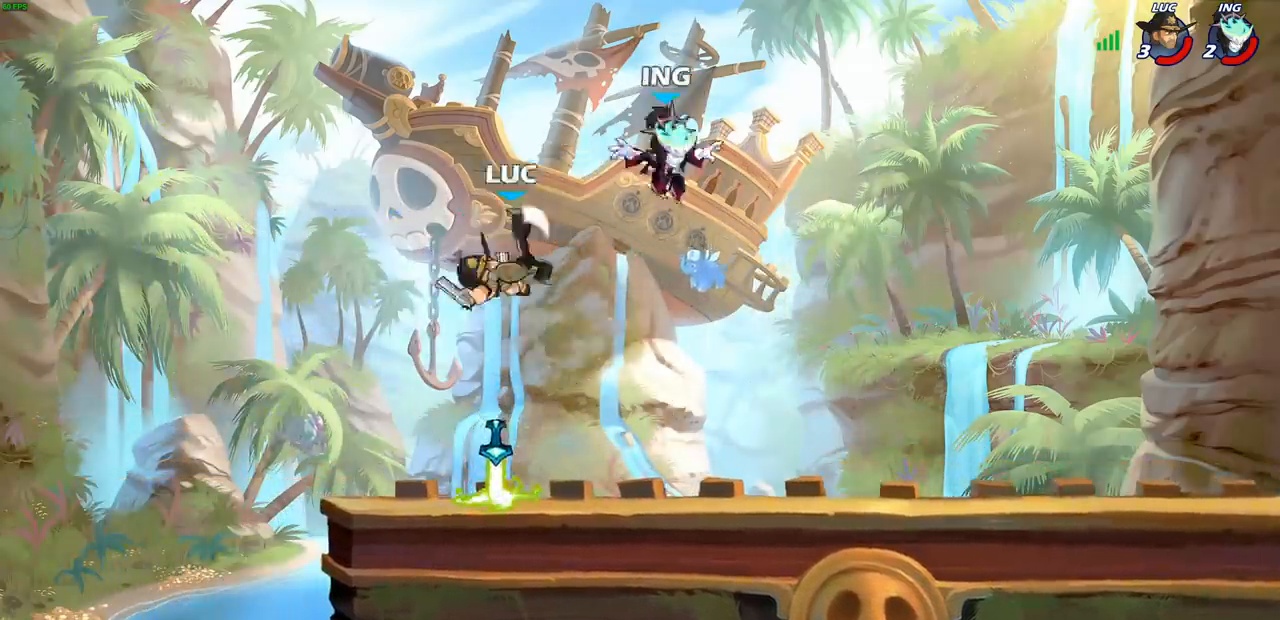
{"buttons": [], "left_stick": "right", "right_stick": "center", "events": []}
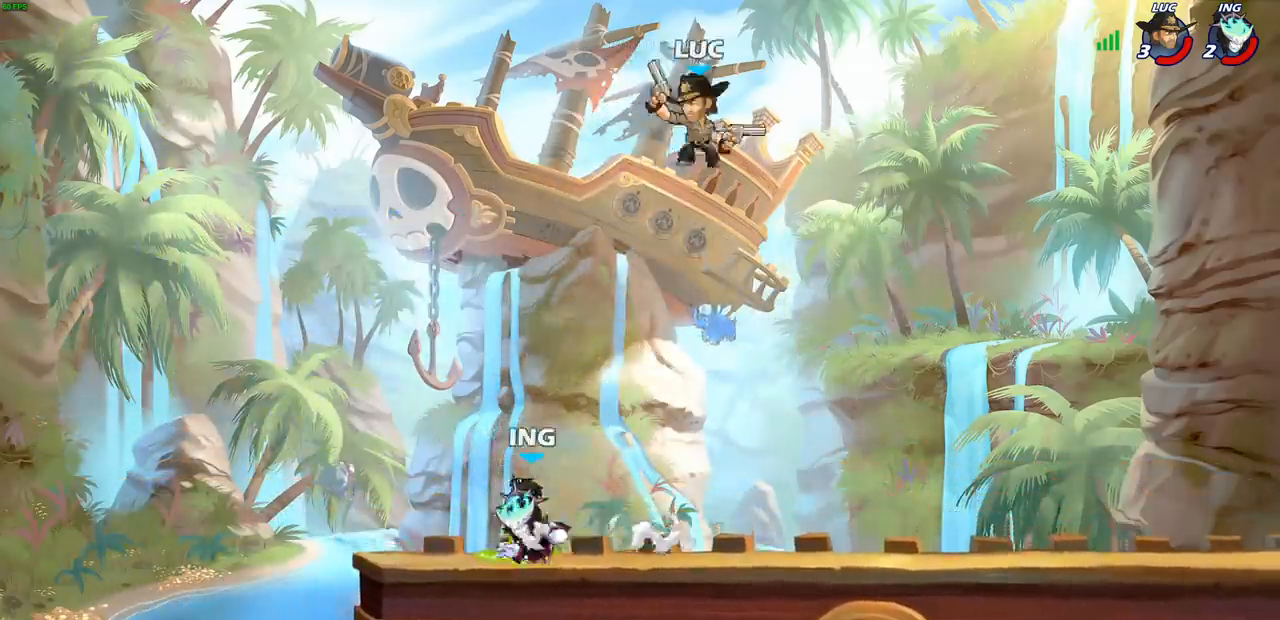
{"buttons": ["SQUARE"], "left_stick": "down-left", "right_stick": "center", "events": [[333, "left_stick", "up"], [417, "left_stick", "down-left"], [450, "SQUARE", "down"]]}
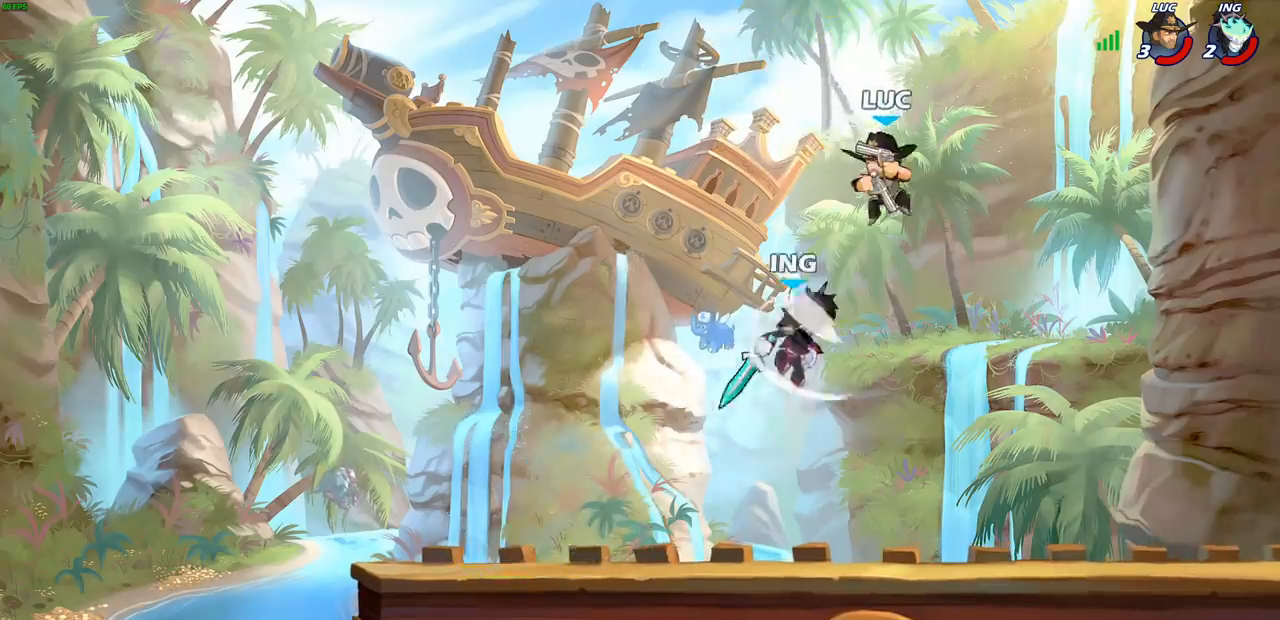
{"buttons": ["L2"], "left_stick": "left", "right_stick": "center", "events": [[17, "SQUARE", "up"], [33, "left_stick", "center"], [450, "left_stick", "left"], [500, "L2", "down"]]}
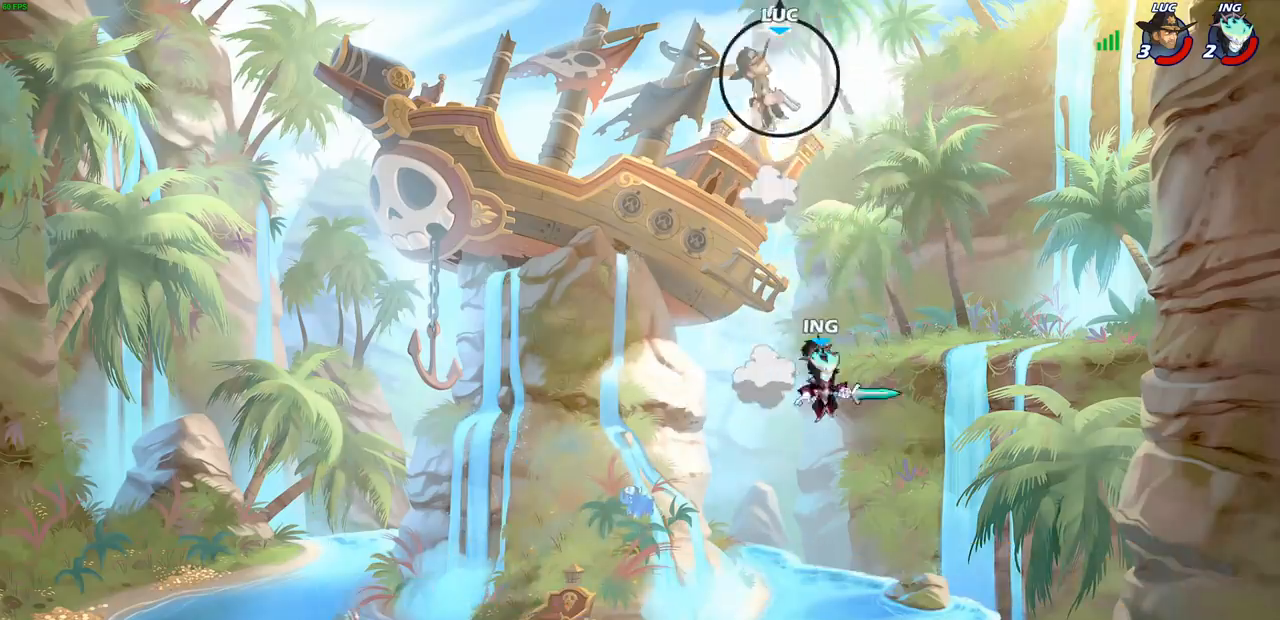
{"buttons": ["L2"], "left_stick": "left", "right_stick": "center", "events": [[167, "L2", "up"], [250, "L2", "down"], [400, "L2", "up"], [467, "L2", "down"]]}
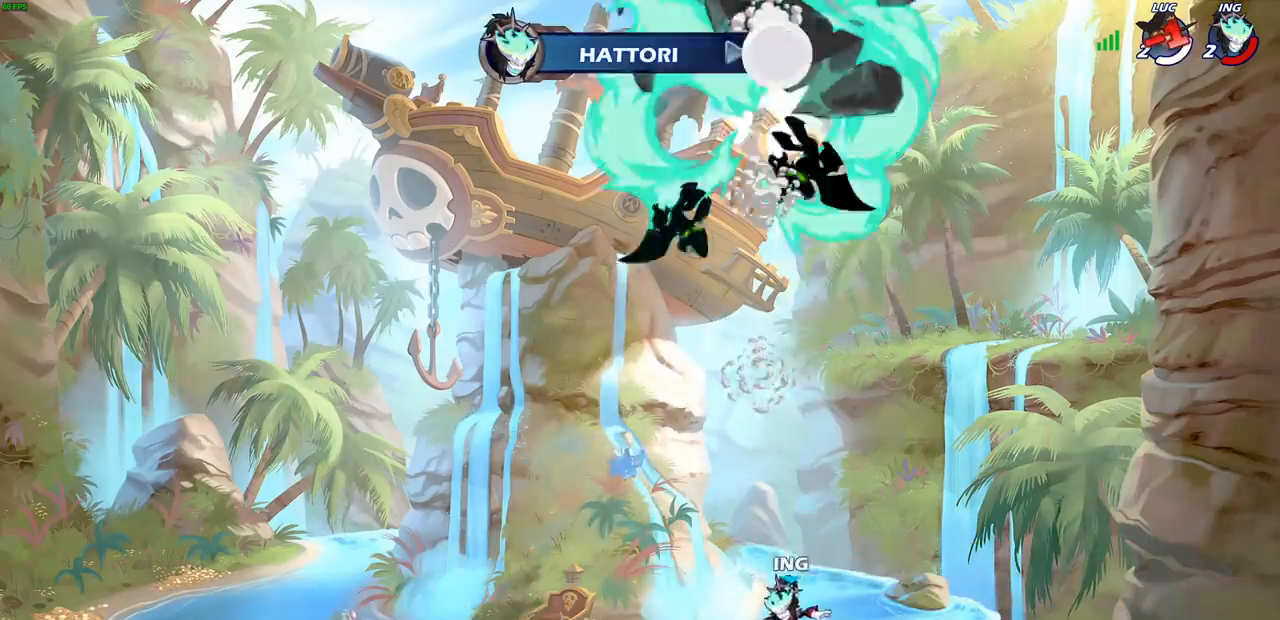
{"buttons": [], "left_stick": "center", "right_stick": "center", "events": [[133, "L2", "up"], [483, "left_stick", "center"]]}
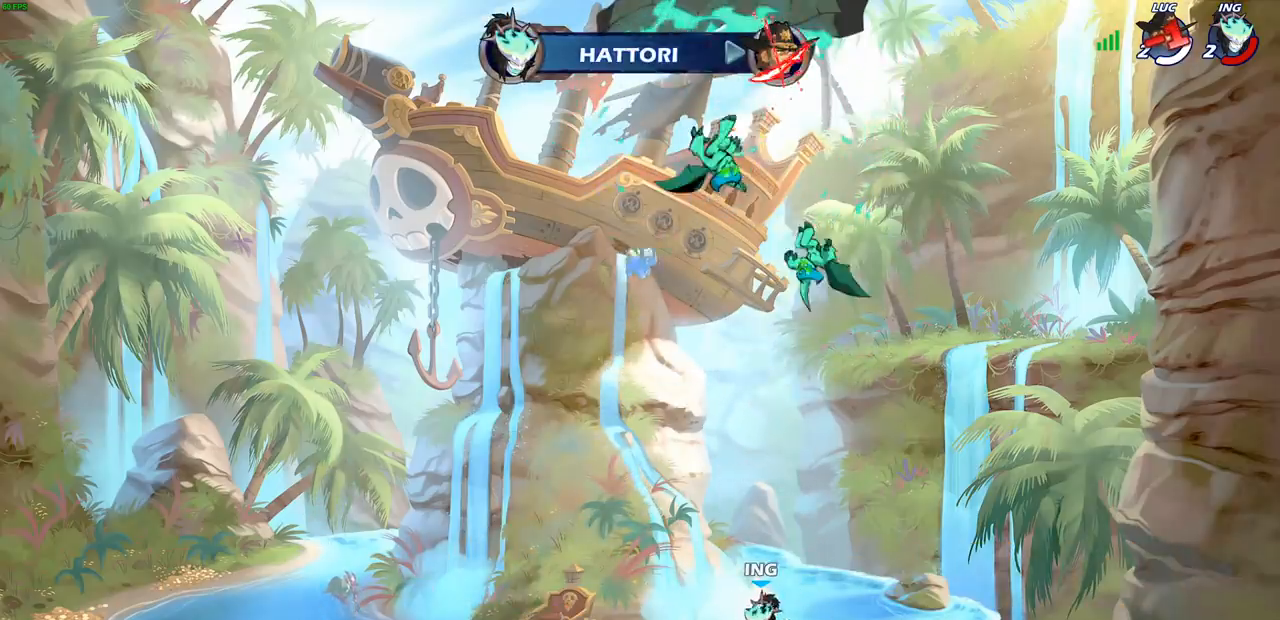
{"buttons": [], "left_stick": "center", "right_stick": "center", "events": []}
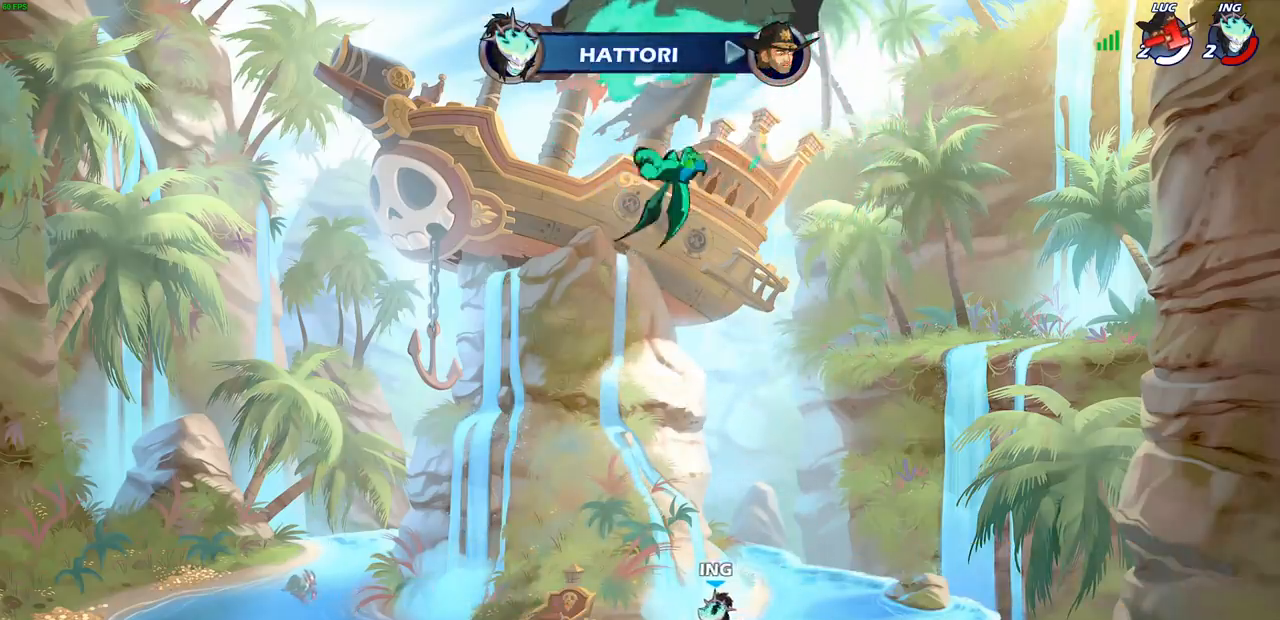
{"buttons": [], "left_stick": "center", "right_stick": "center", "events": []}
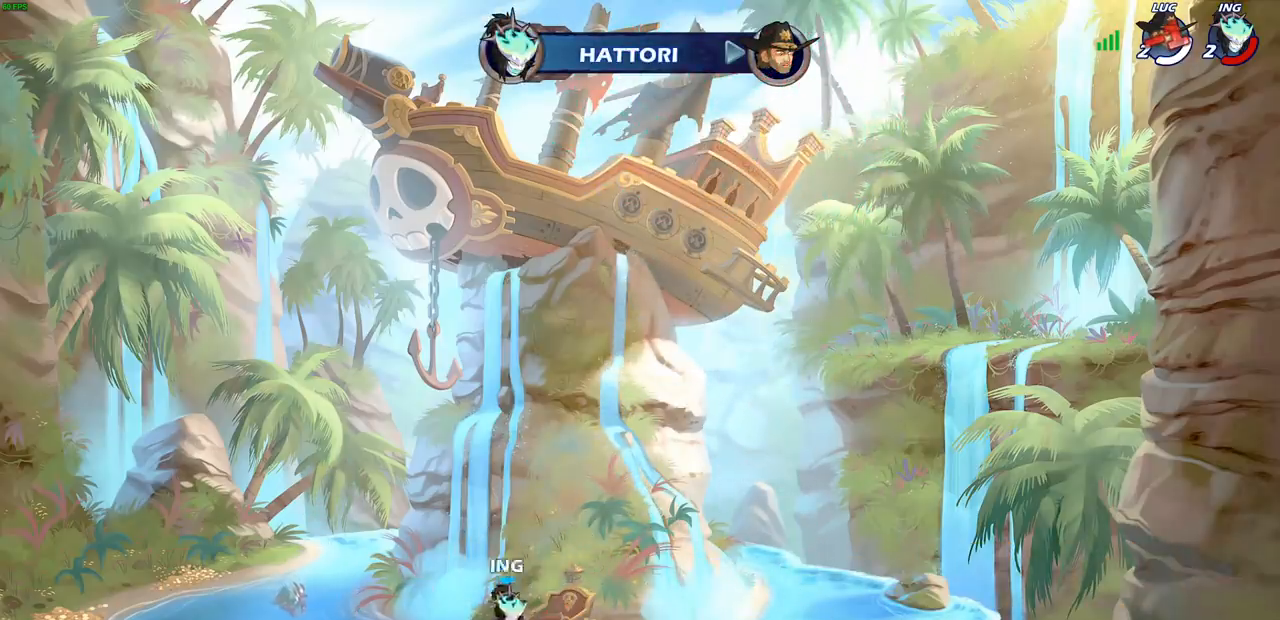
{"buttons": [], "left_stick": "center", "right_stick": "center", "events": []}
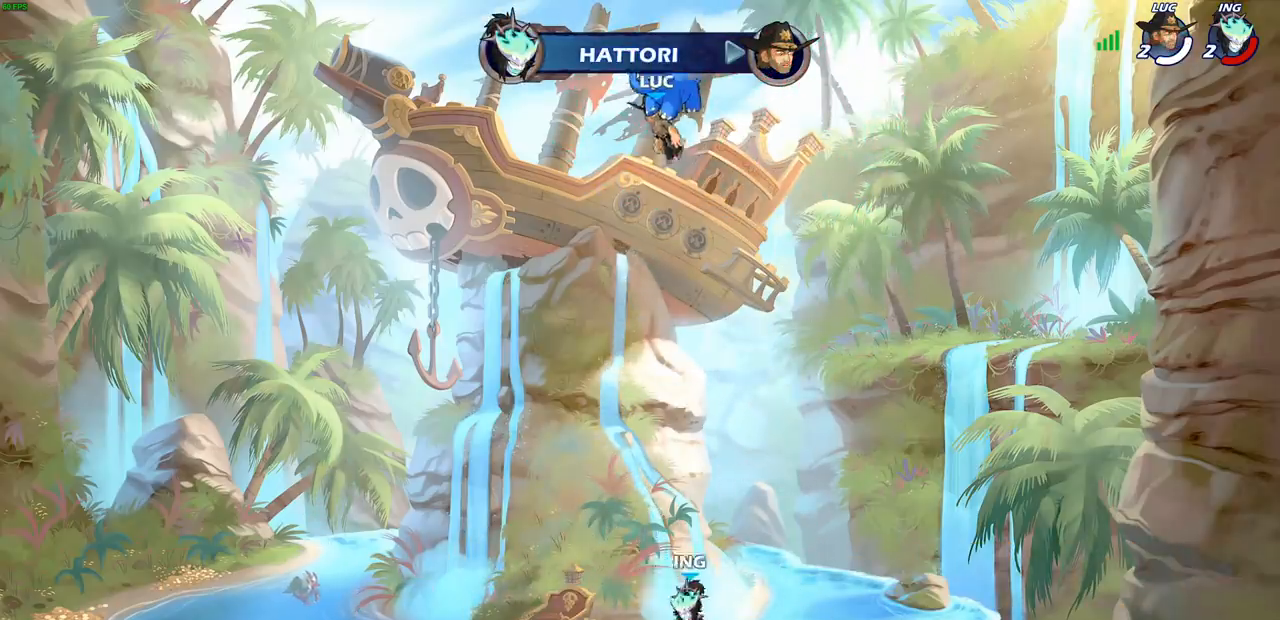
{"buttons": [], "left_stick": "center", "right_stick": "center", "events": []}
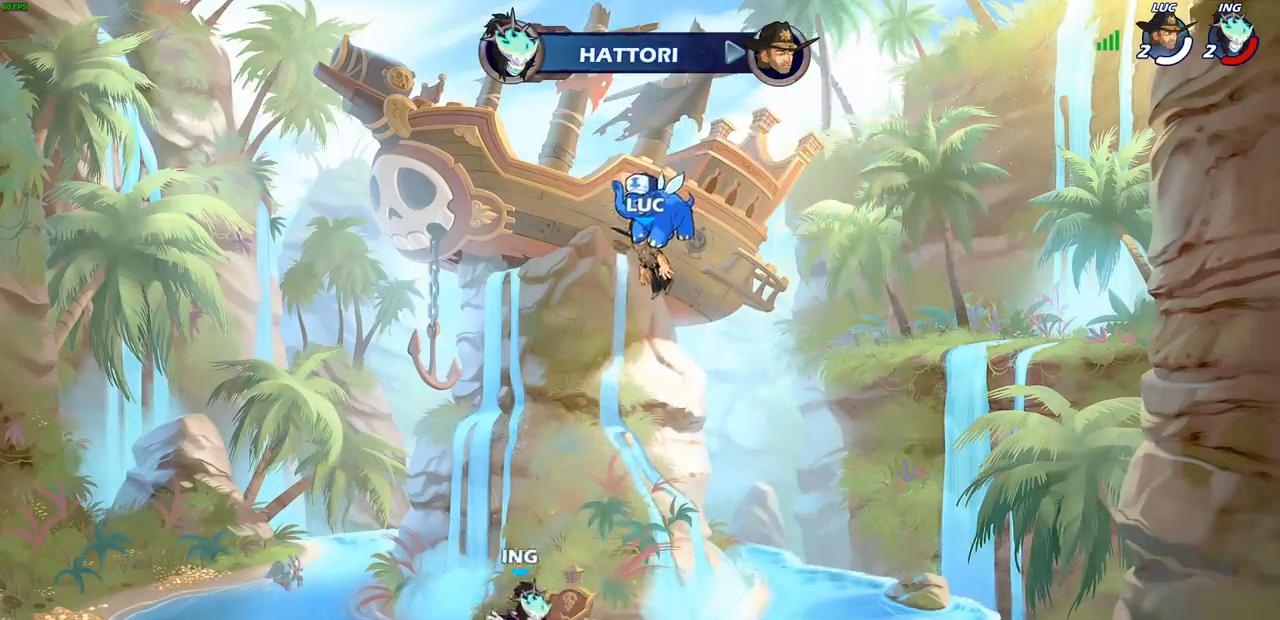
{"buttons": [], "left_stick": "center", "right_stick": "center", "events": []}
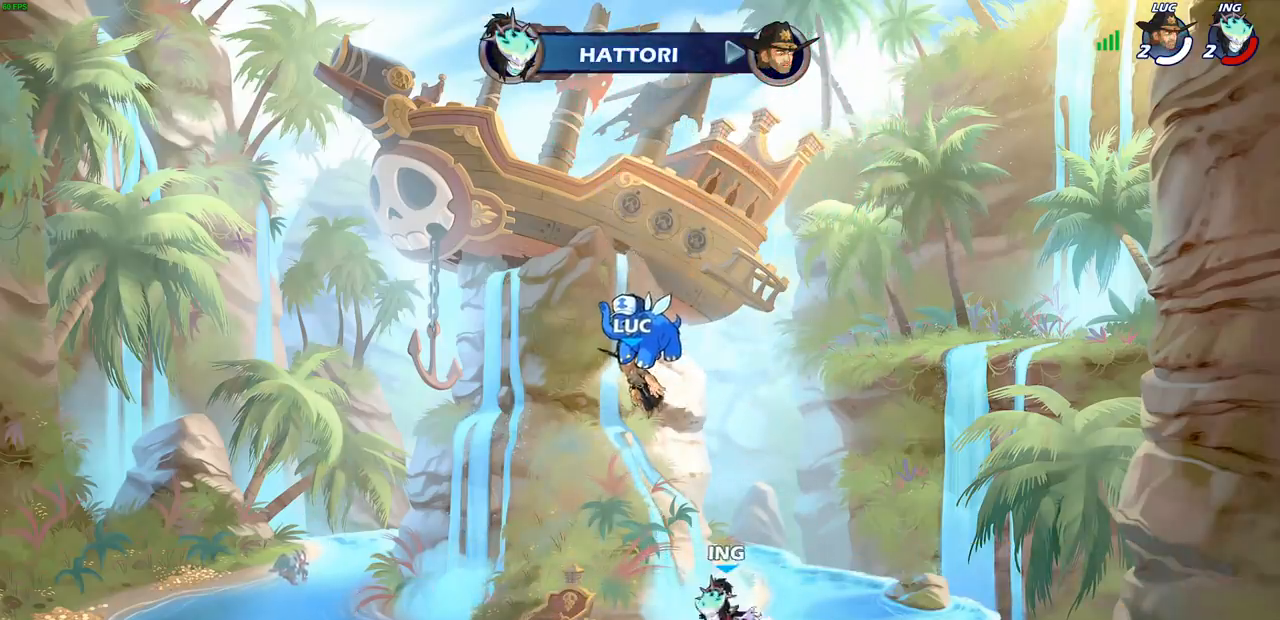
{"buttons": [], "left_stick": "center", "right_stick": "center", "events": []}
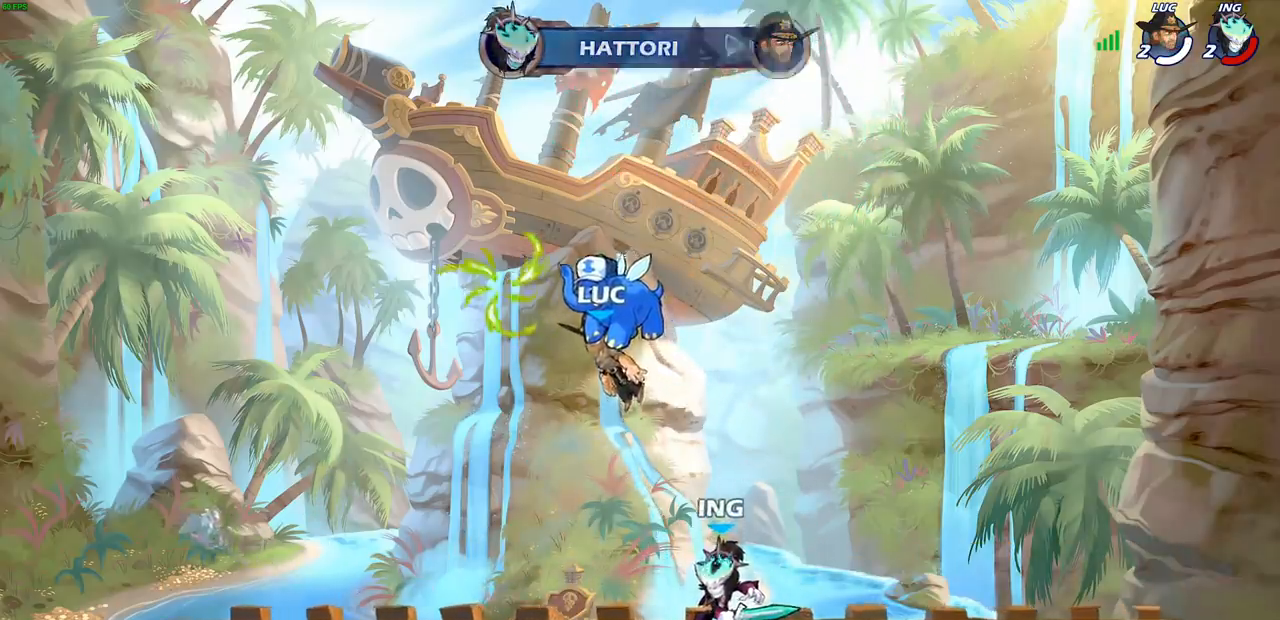
{"buttons": [], "left_stick": "center", "right_stick": "center", "events": []}
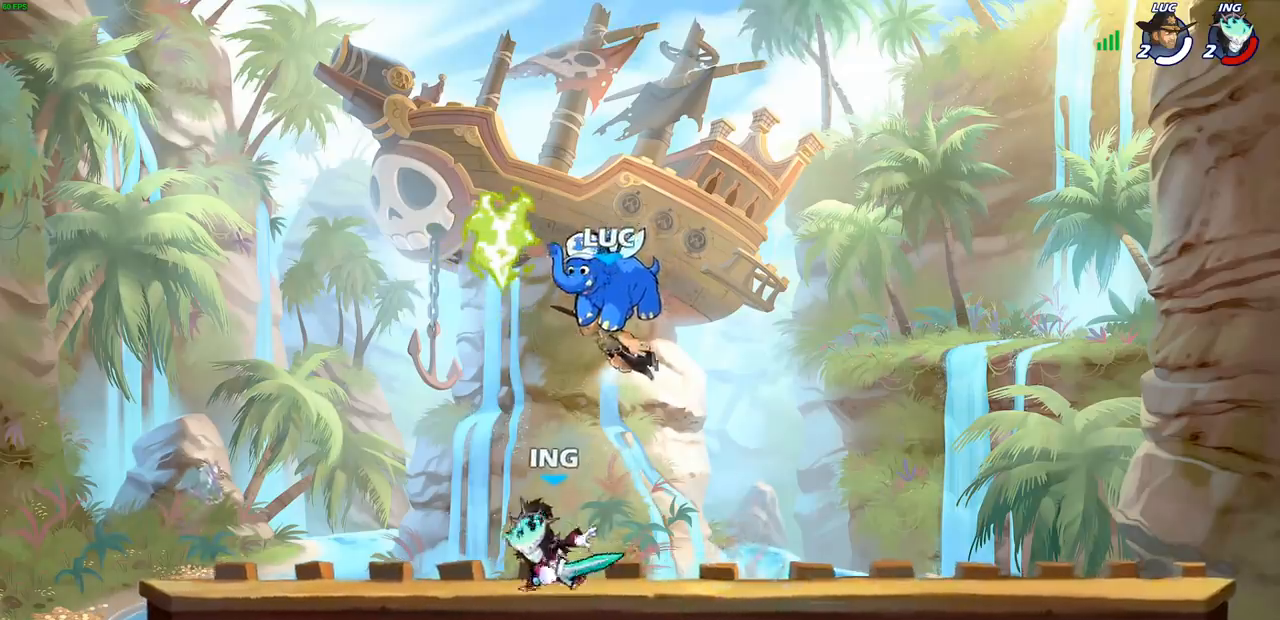
{"buttons": [], "left_stick": "left", "right_stick": "center", "events": [[483, "left_stick", "left"]]}
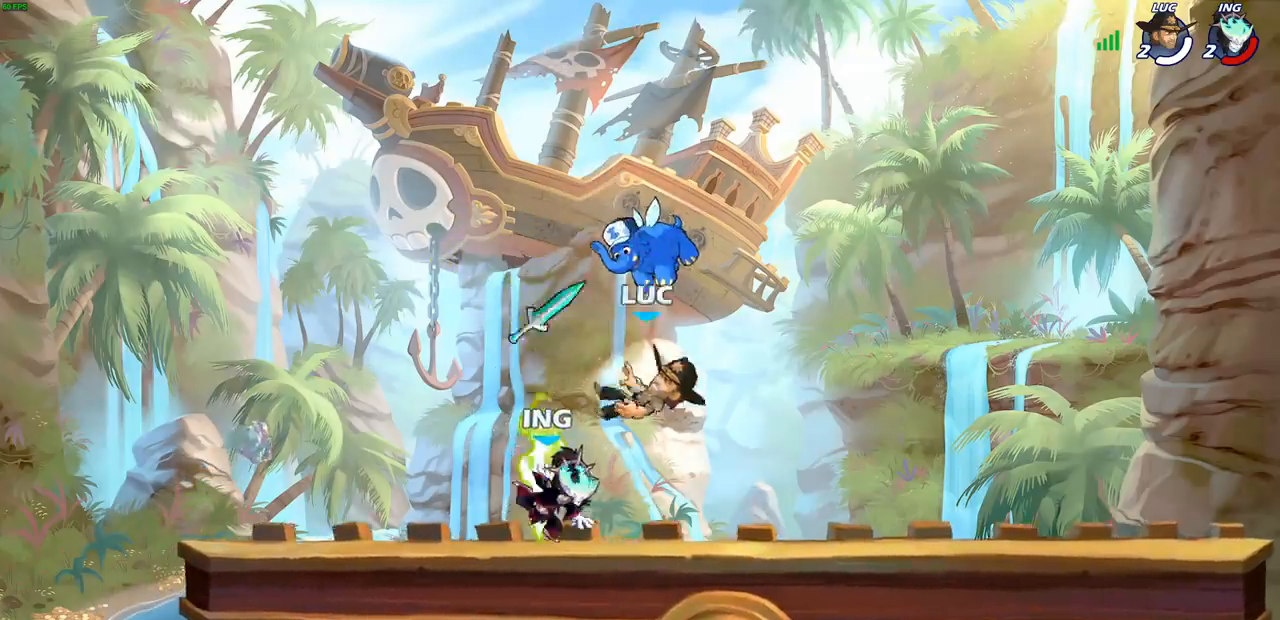
{"buttons": ["R2"], "left_stick": "right", "right_stick": "center", "events": [[300, "left_stick", "up-right"], [383, "left_stick", "right"], [500, "R2", "down"]]}
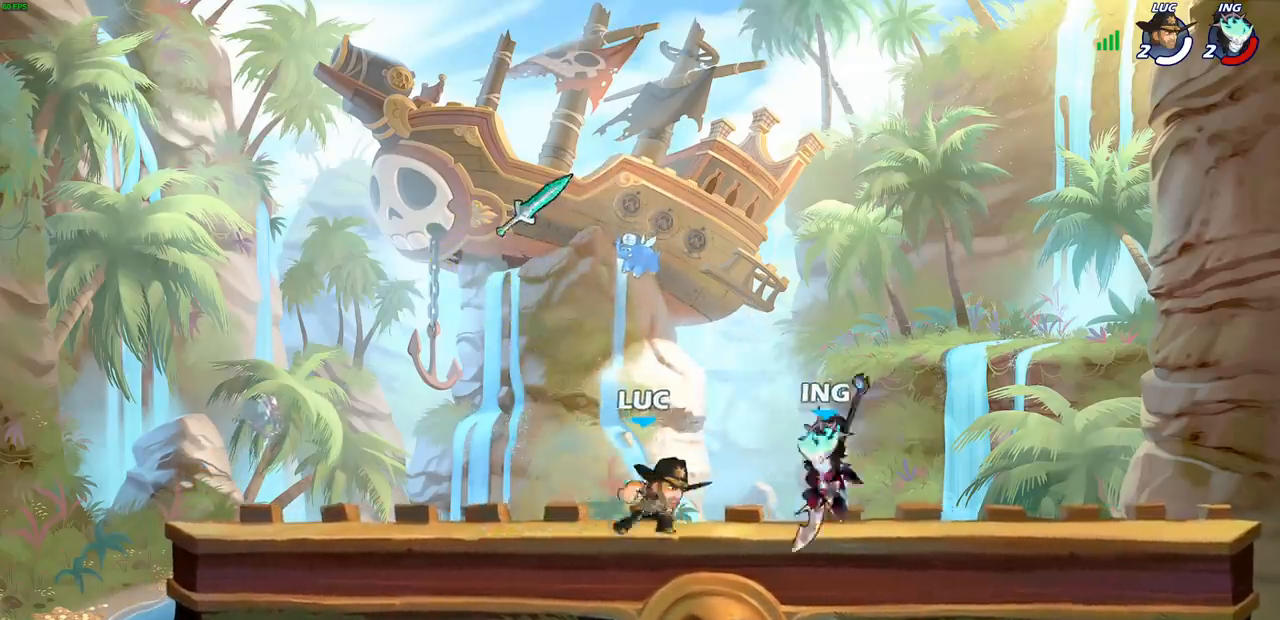
{"buttons": [], "left_stick": "center", "right_stick": "center", "events": [[133, "R2", "up"], [167, "SQUARE", "down"], [183, "left_stick", "center"], [250, "SQUARE", "up"]]}
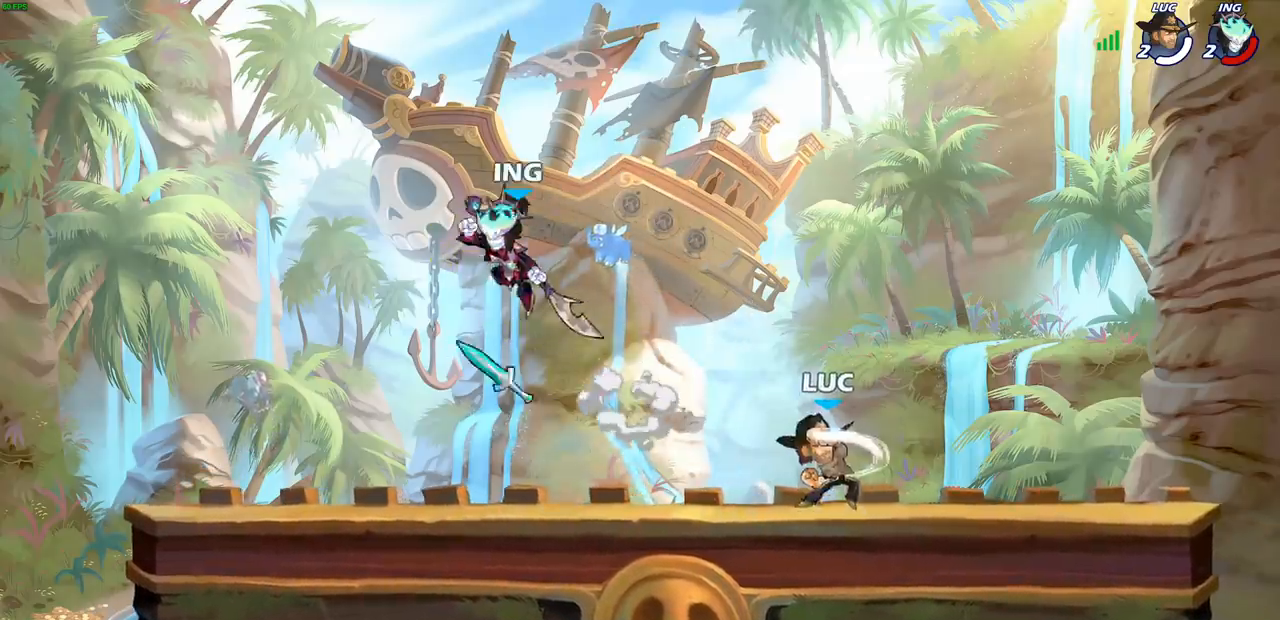
{"buttons": [], "left_stick": "right", "right_stick": "center", "events": [[50, "left_stick", "right"]]}
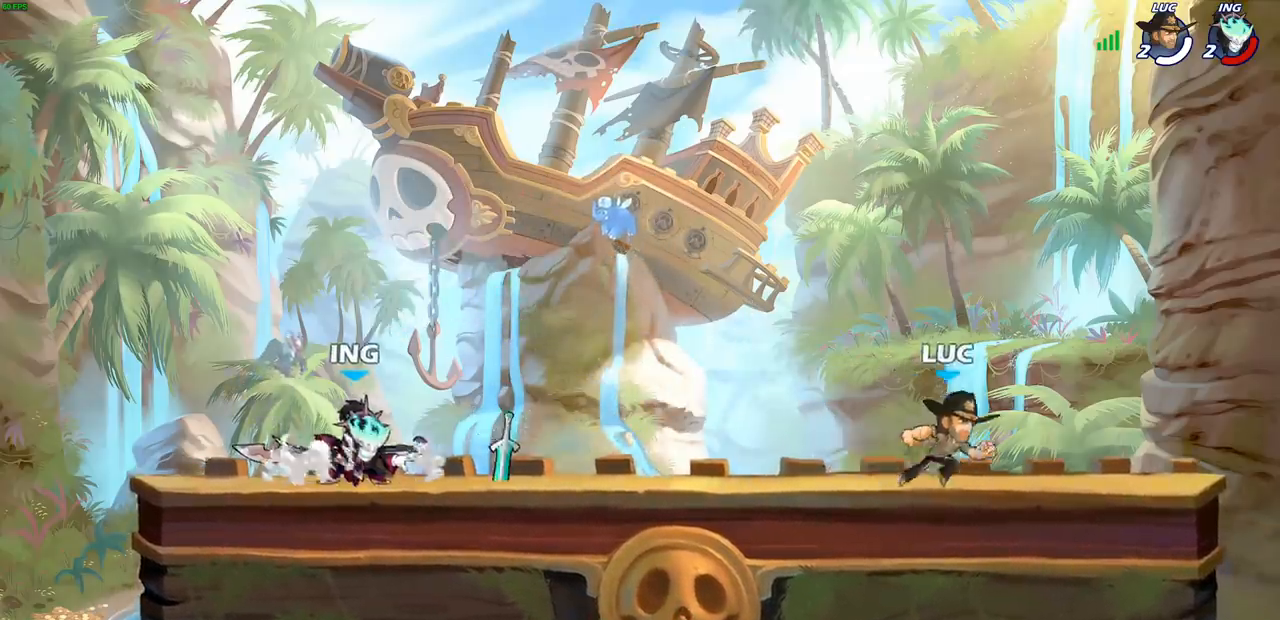
{"buttons": ["CROSS", "R2"], "left_stick": "up-left", "right_stick": "center", "events": [[283, "left_stick", "up-left"], [417, "R2", "down"], [500, "CROSS", "down"]]}
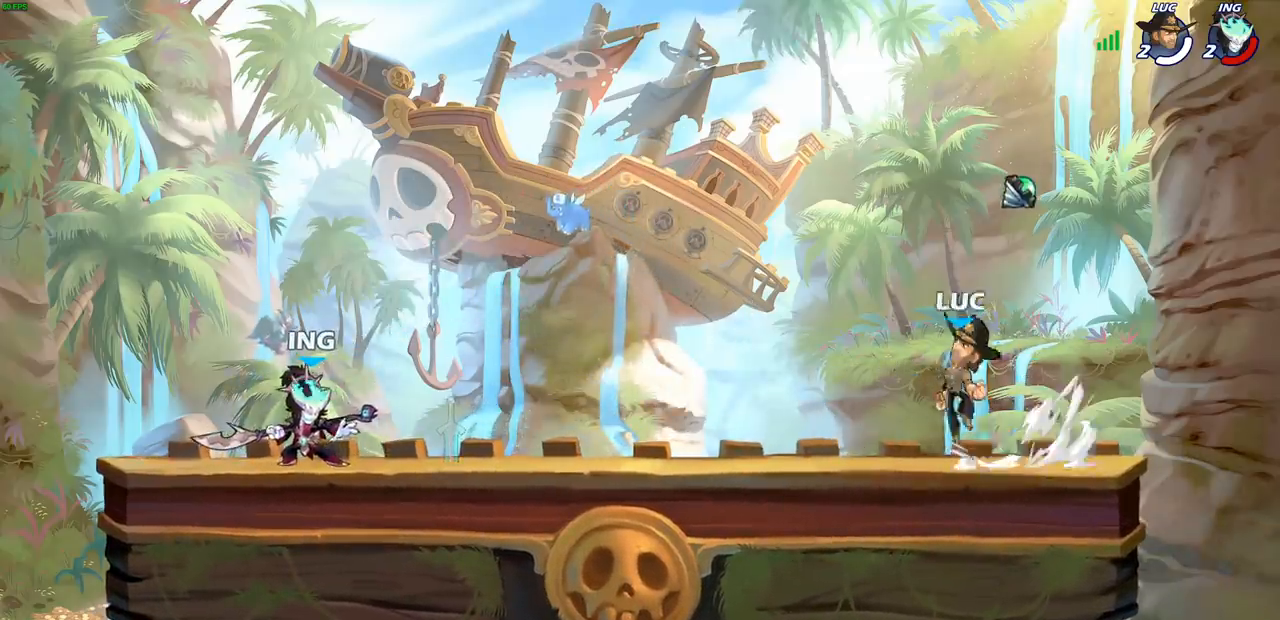
{"buttons": [], "left_stick": "down-right", "right_stick": "center", "events": [[83, "CROSS", "up"], [83, "R2", "up"], [150, "left_stick", "right"], [217, "R2", "down"], [483, "left_stick", "down-right"], [500, "R2", "up"]]}
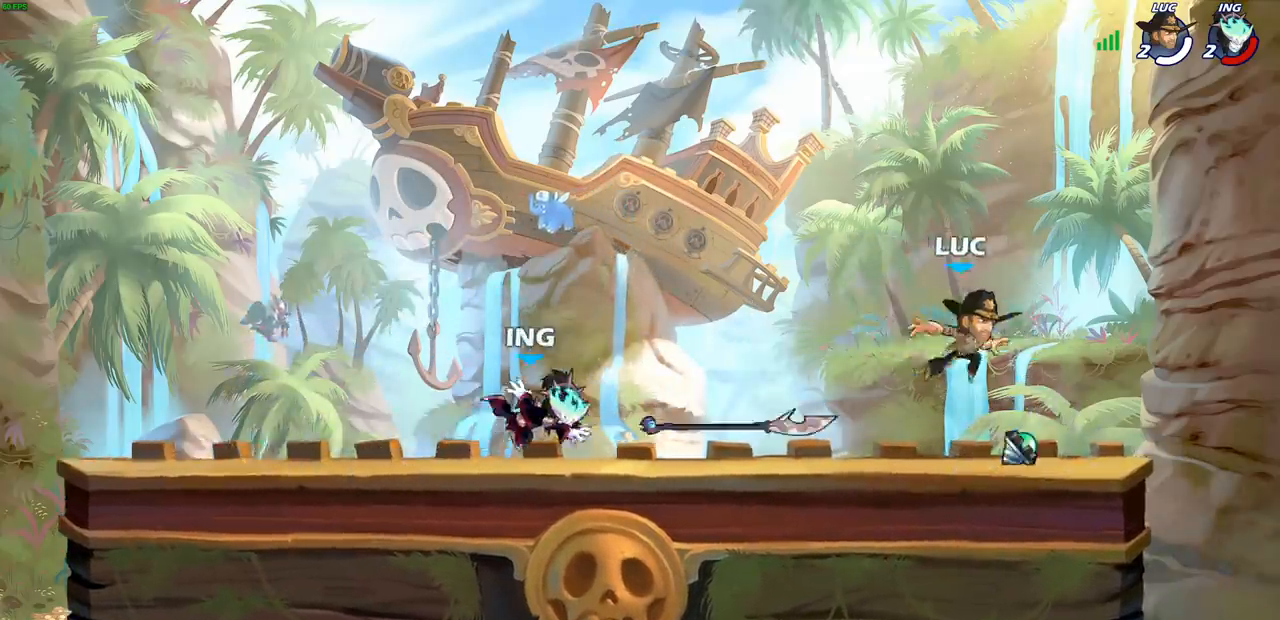
{"buttons": ["CROSS"], "left_stick": "up", "right_stick": "center", "events": [[117, "CROSS", "down"], [117, "R1", "down"], [200, "left_stick", "up-left"], [250, "CROSS", "up"], [250, "R1", "up"], [450, "CROSS", "down"], [500, "left_stick", "up"]]}
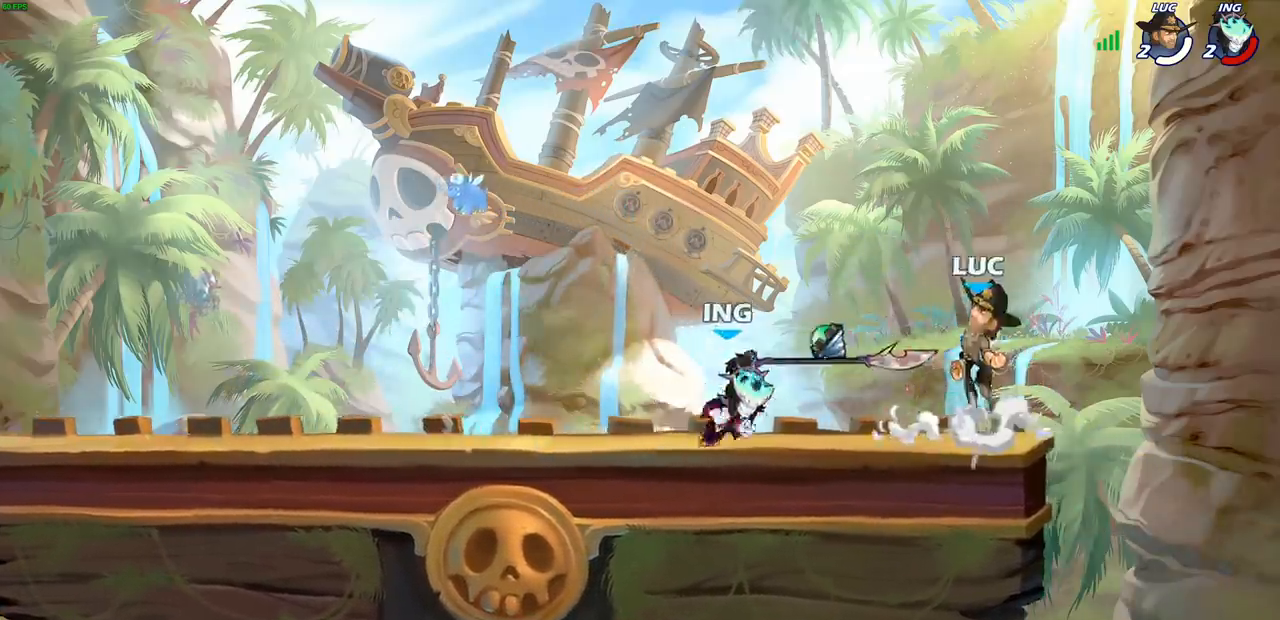
{"buttons": [], "left_stick": "down-left", "right_stick": "center", "events": [[67, "CROSS", "up"], [200, "left_stick", "left"], [367, "left_stick", "down-left"]]}